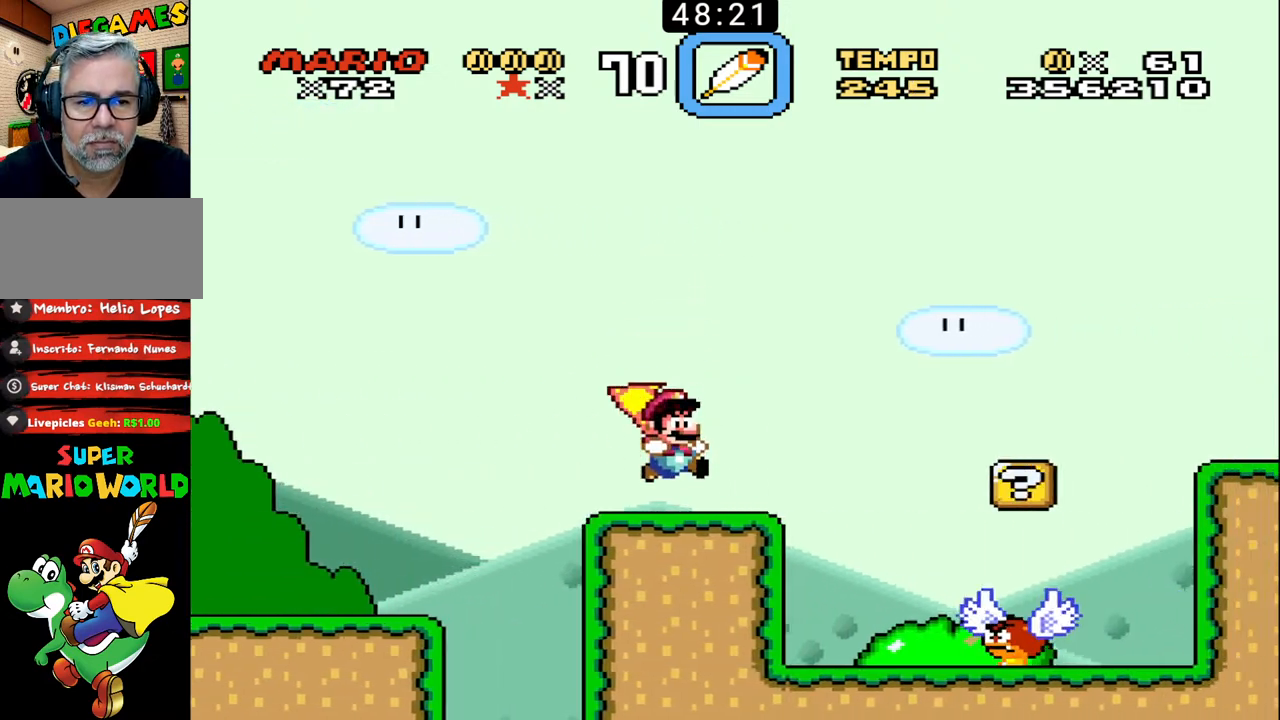
Gameplay with a controller (Nintendo layout); each line is a JSON object with the inputs held at the frame after it. "events" lists button and stick changes between this image and that frame as [ms after this image, input, new state], when the widget could be followed in between. Not read: L3 R3.
{"buttons": ["B"], "events": [[33, "X", "down"], [133, "X", "up"], [200, "B", "up"], [333, "B", "down"], [333, "DPAD_LEFT", "down"], [333, "DPAD_RIGHT", "up"], [333, "DPAD_UP", "up"], [367, "DPAD_UP", "down"], [400, "B", "up"], [400, "DPAD_UP", "up"], [433, "B", "down"], [467, "DPAD_LEFT", "up"]]}
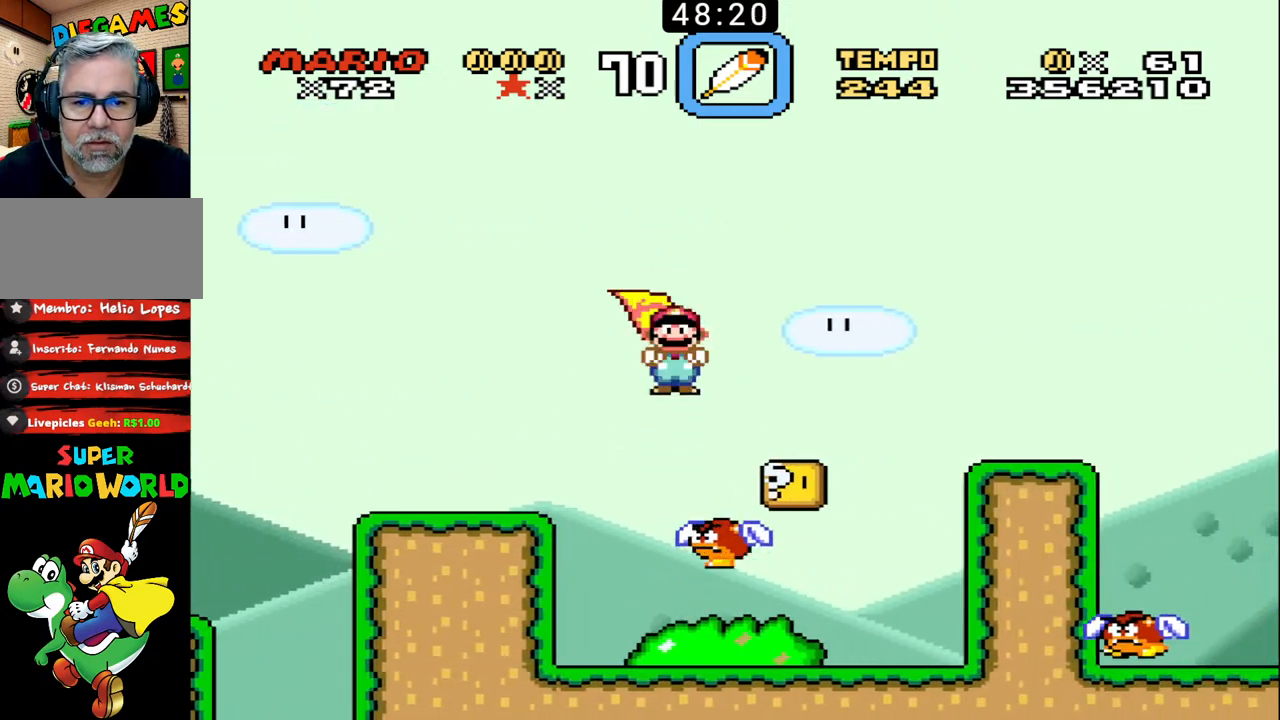
{"buttons": [], "events": [[33, "B", "up"], [100, "B", "down"], [200, "B", "up"], [233, "B", "down"], [333, "B", "up"], [400, "B", "down"], [500, "B", "up"]]}
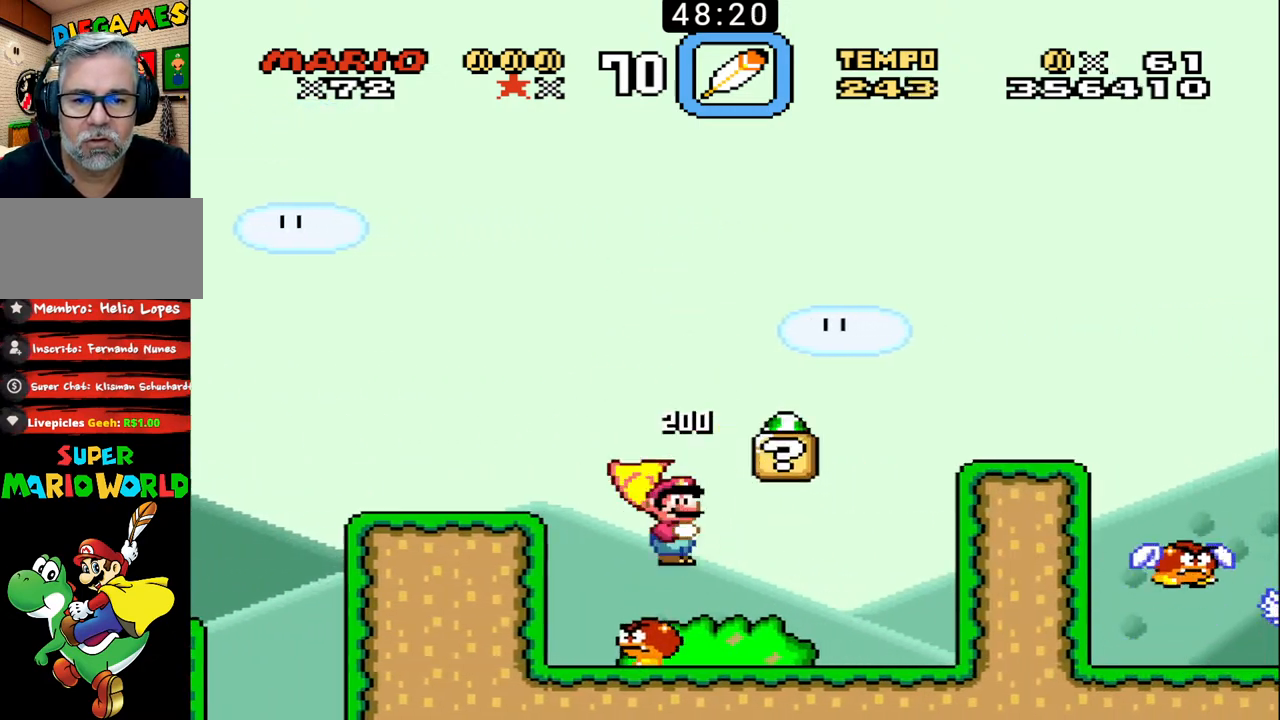
{"buttons": ["B", "DPAD_RIGHT"], "events": [[67, "B", "down"], [167, "B", "up"], [200, "B", "down"], [200, "DPAD_RIGHT", "down"]]}
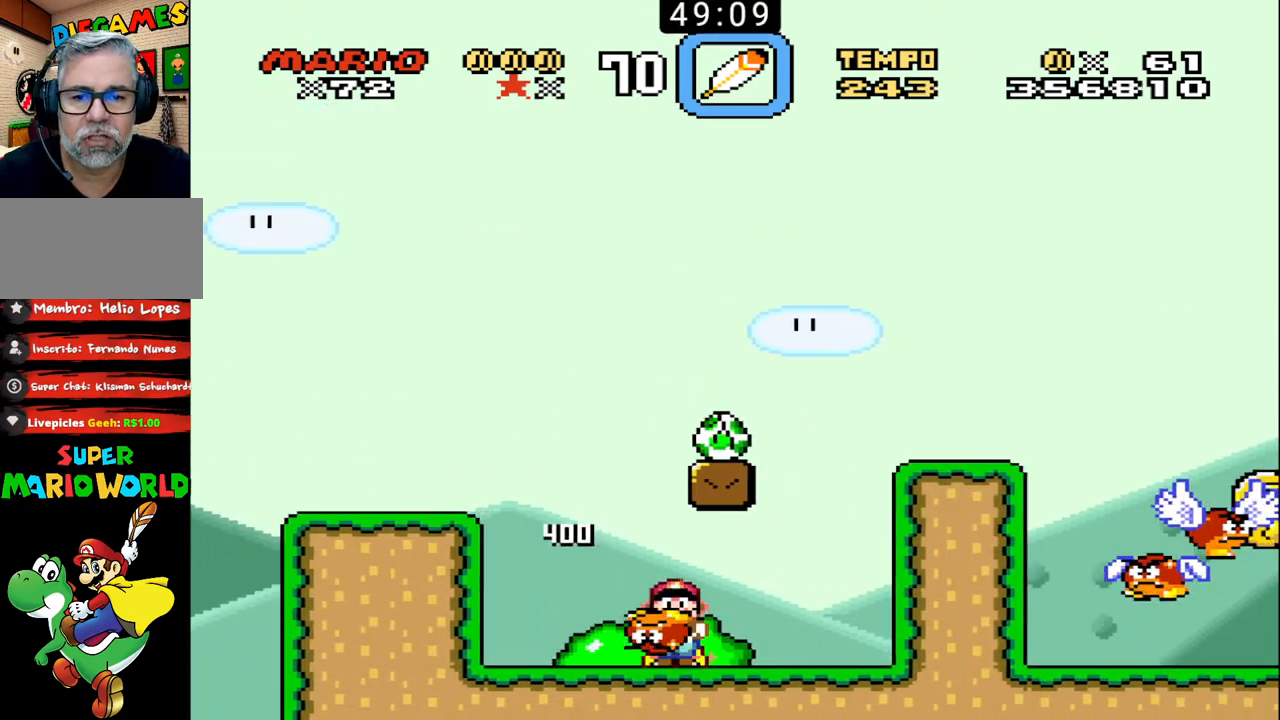
{"buttons": ["B", "X"], "events": [[33, "DPAD_DOWN", "down"], [67, "DPAD_DOWN", "up"], [67, "DPAD_RIGHT", "up"], [100, "DPAD_LEFT", "down"], [167, "DPAD_LEFT", "up"], [200, "DPAD_RIGHT", "down"], [433, "X", "down"], [500, "DPAD_RIGHT", "up"]]}
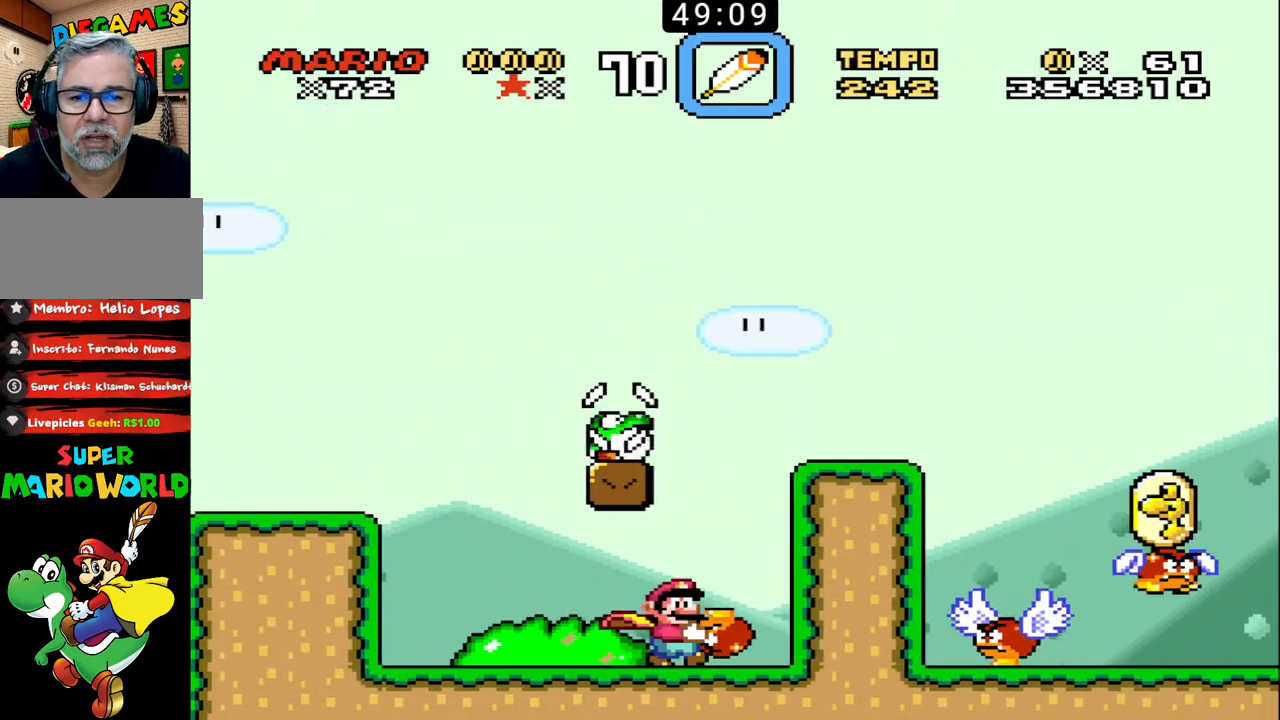
{"buttons": ["B"], "events": [[33, "DPAD_LEFT", "down"], [300, "DPAD_LEFT", "up"], [367, "X", "up"]]}
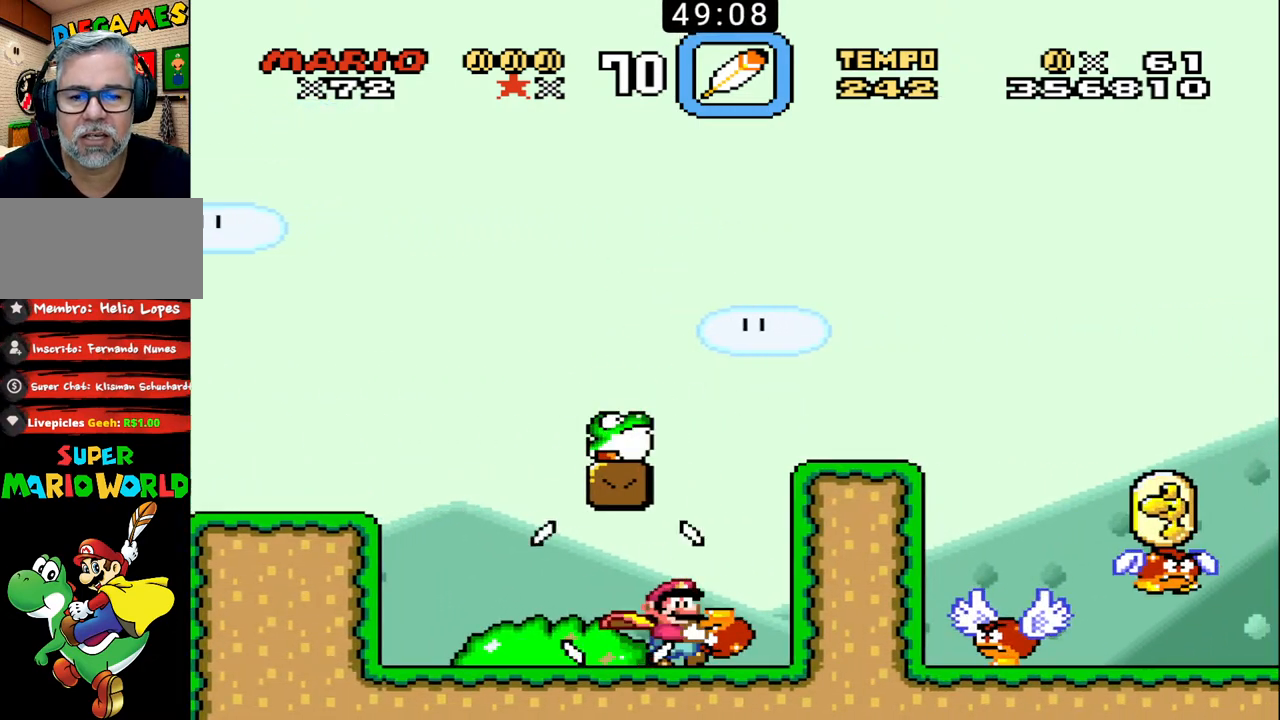
{"buttons": ["B"], "events": []}
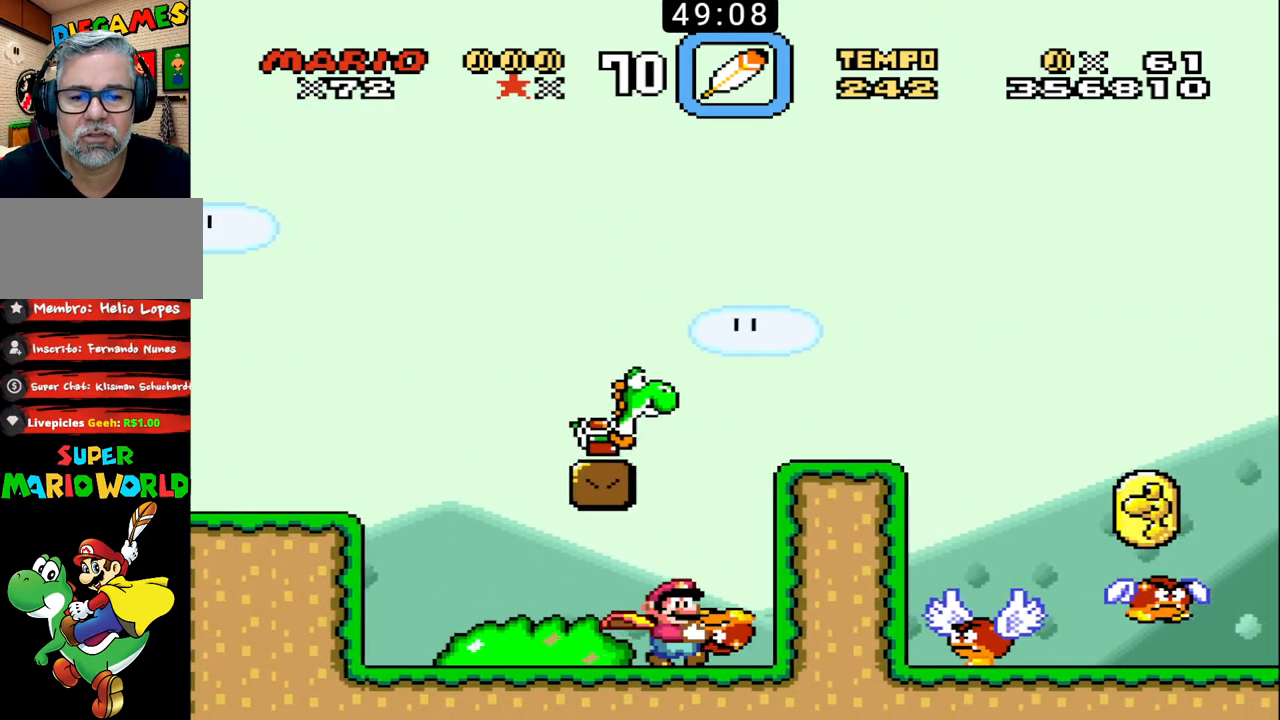
{"buttons": ["B", "X", "DPAD_UP", "DPAD_RIGHT"], "events": [[133, "X", "down"], [400, "DPAD_RIGHT", "down"], [433, "DPAD_UP", "down"]]}
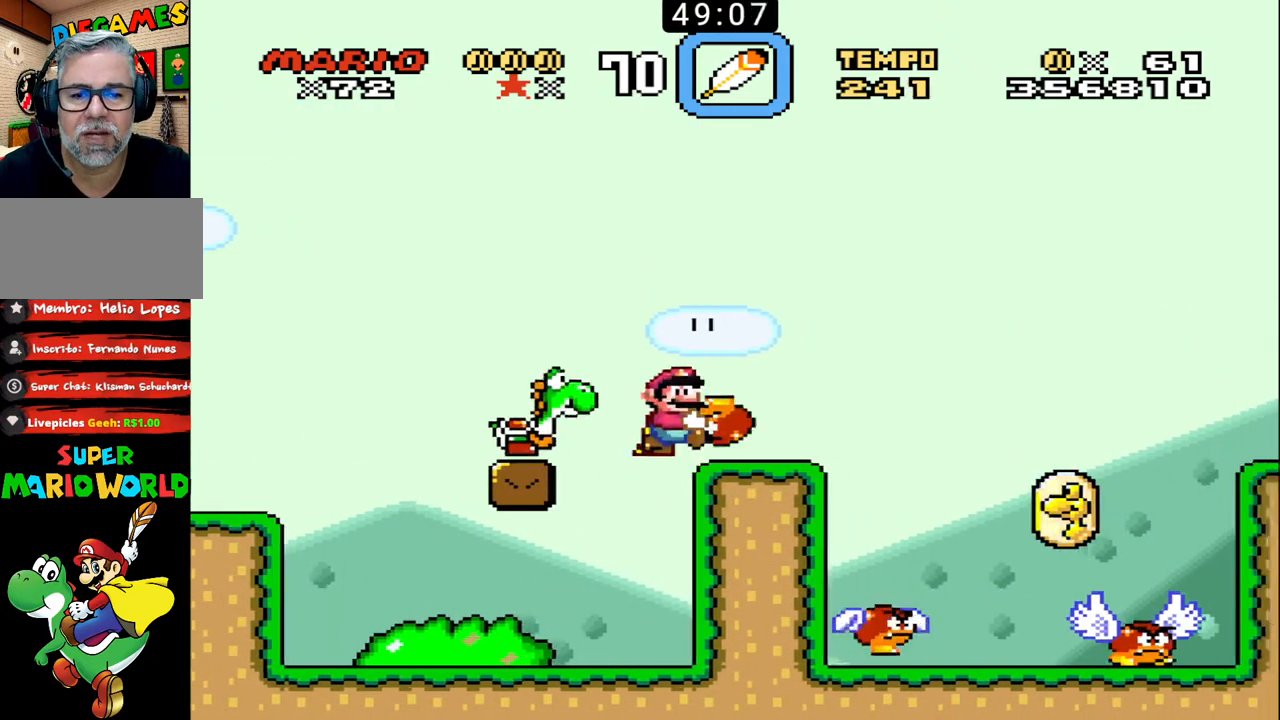
{"buttons": ["B"], "events": [[67, "B", "up"], [67, "X", "up"], [100, "DPAD_UP", "up"], [133, "B", "down"], [133, "DPAD_RIGHT", "up"], [233, "DPAD_LEFT", "down"], [433, "DPAD_LEFT", "up"]]}
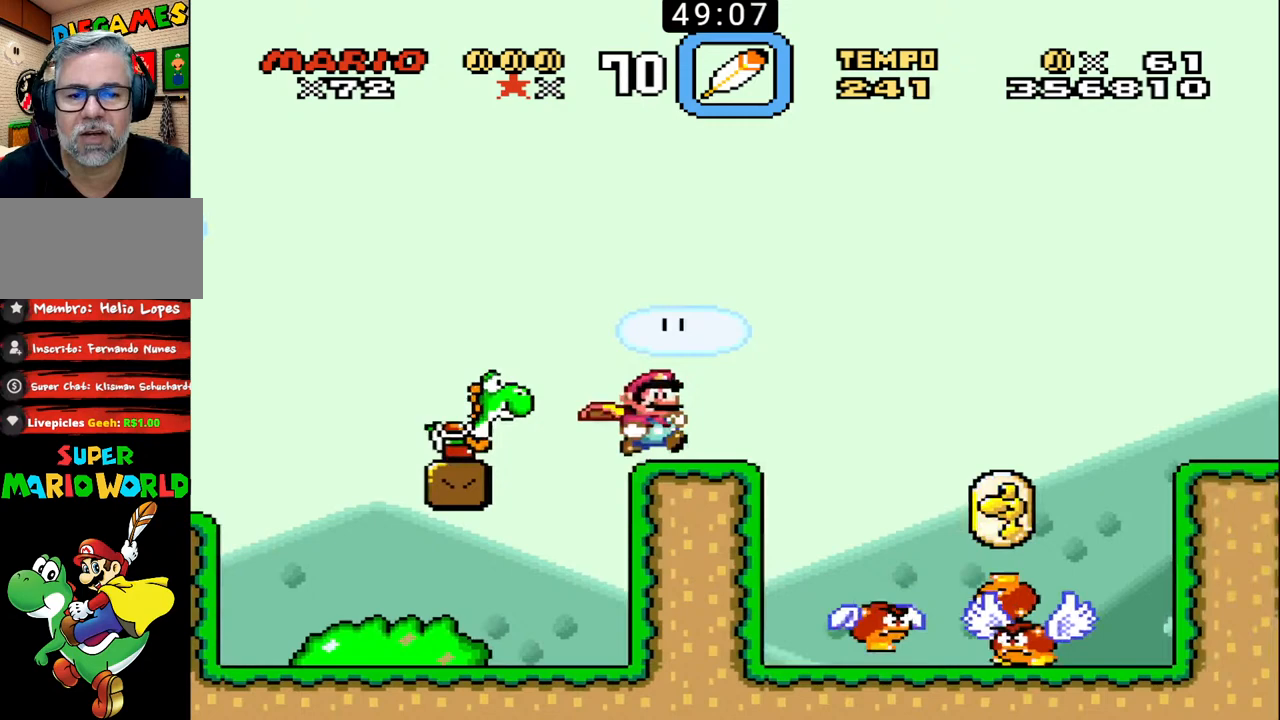
{"buttons": ["B", "DPAD_LEFT"], "events": [[67, "X", "down"], [100, "DPAD_LEFT", "down"], [367, "X", "up"]]}
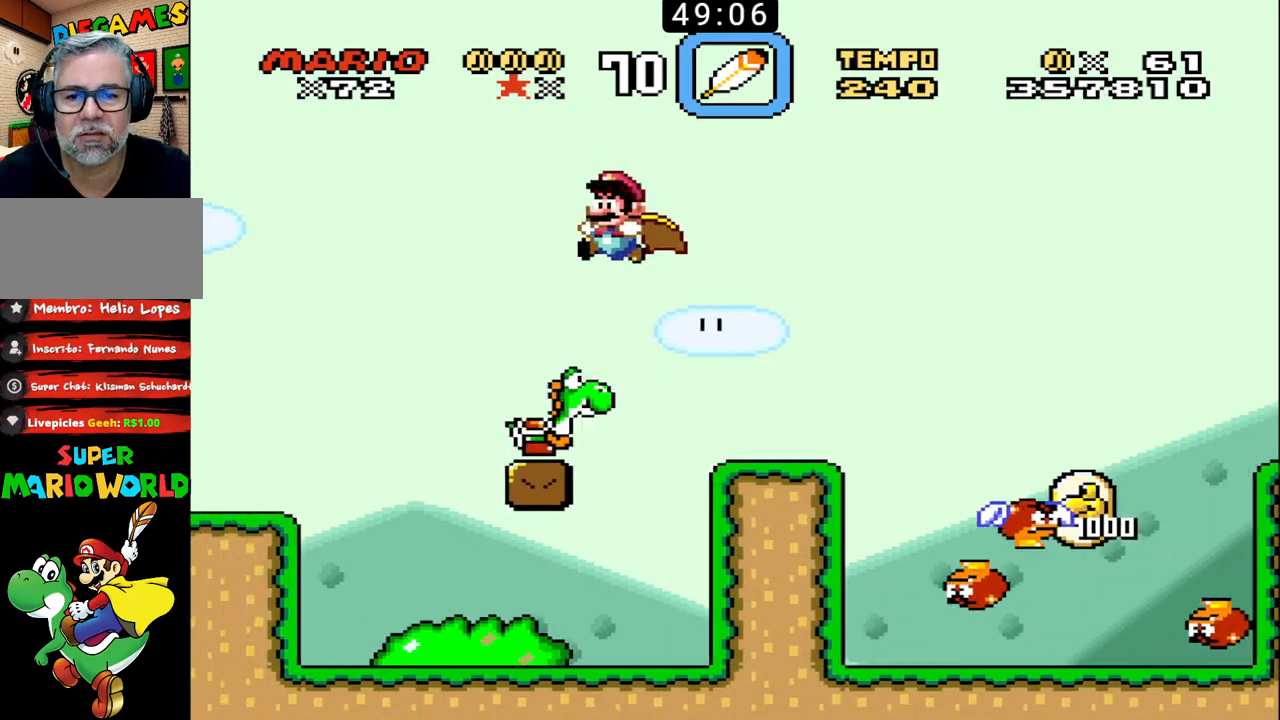
{"buttons": ["B", "X", "DPAD_RIGHT"], "events": [[67, "DPAD_LEFT", "up"], [67, "DPAD_RIGHT", "down"], [167, "DPAD_RIGHT", "up"], [433, "DPAD_RIGHT", "down"], [500, "X", "down"]]}
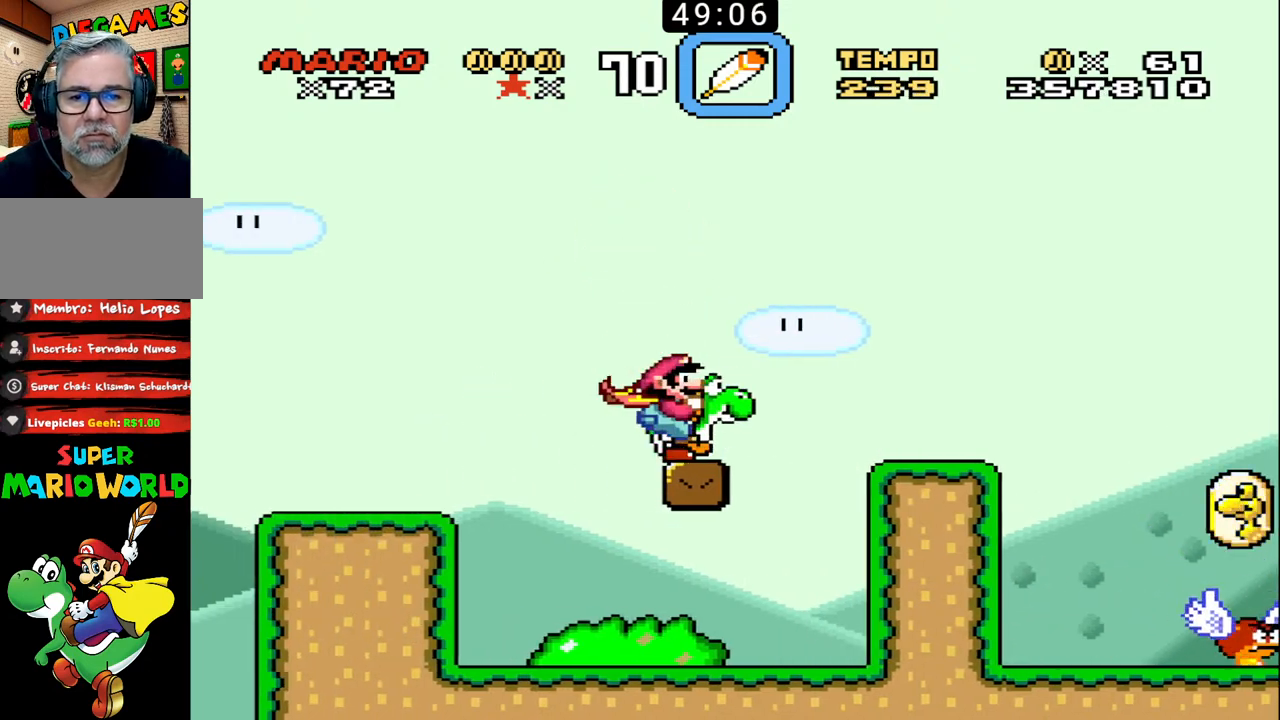
{"buttons": ["B", "X", "DPAD_UP", "DPAD_RIGHT"], "events": [[167, "DPAD_UP", "down"]]}
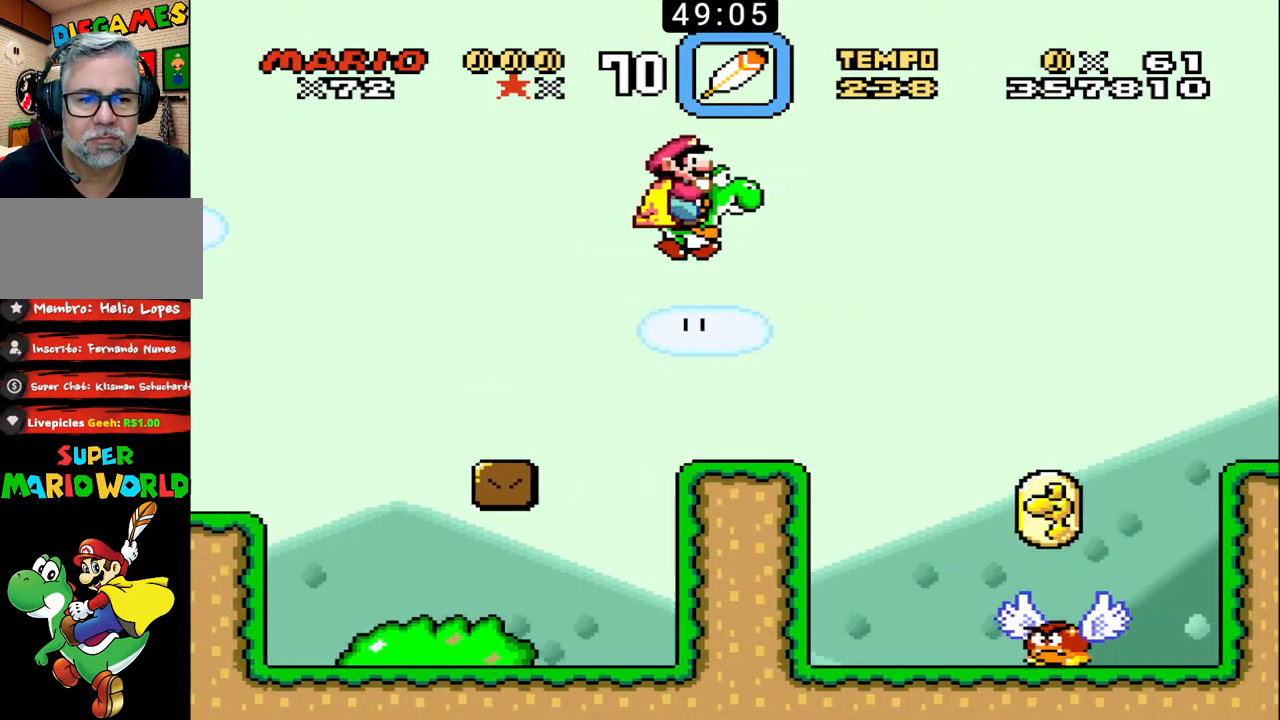
{"buttons": ["B", "DPAD_UP", "DPAD_RIGHT"], "events": [[167, "X", "up"]]}
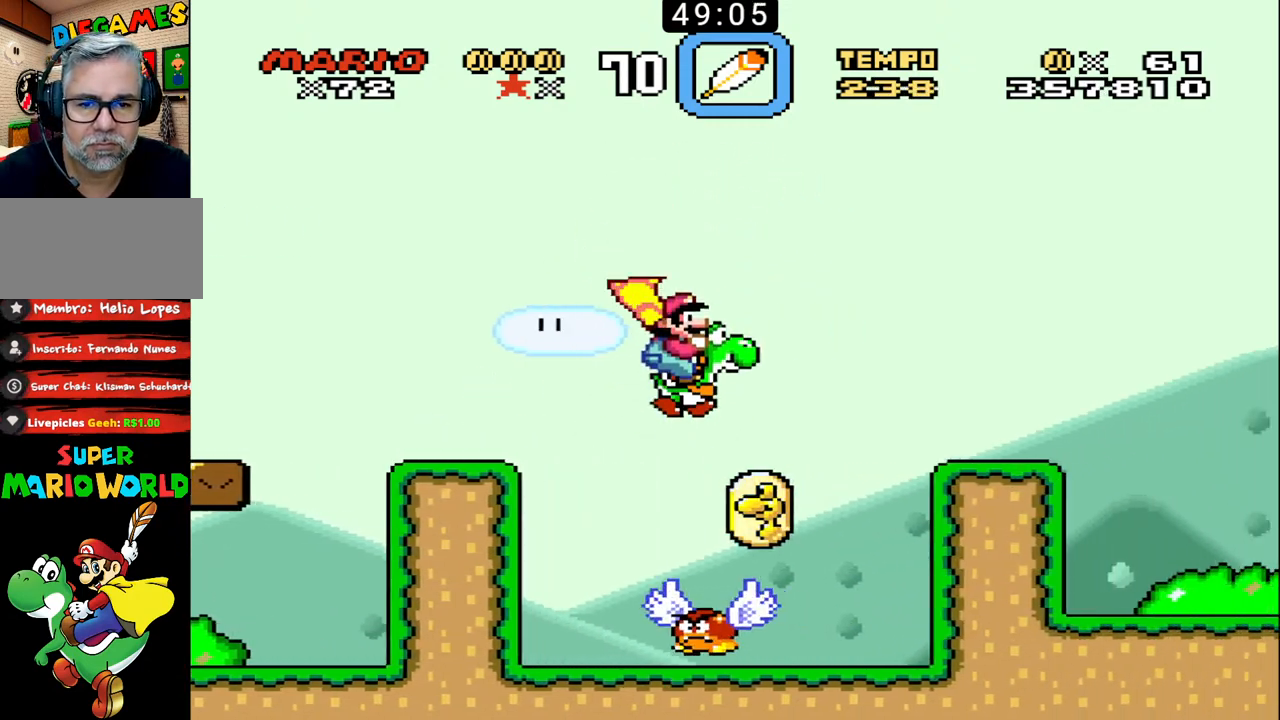
{"buttons": ["B", "X", "DPAD_UP", "DPAD_RIGHT"], "events": [[367, "X", "down"]]}
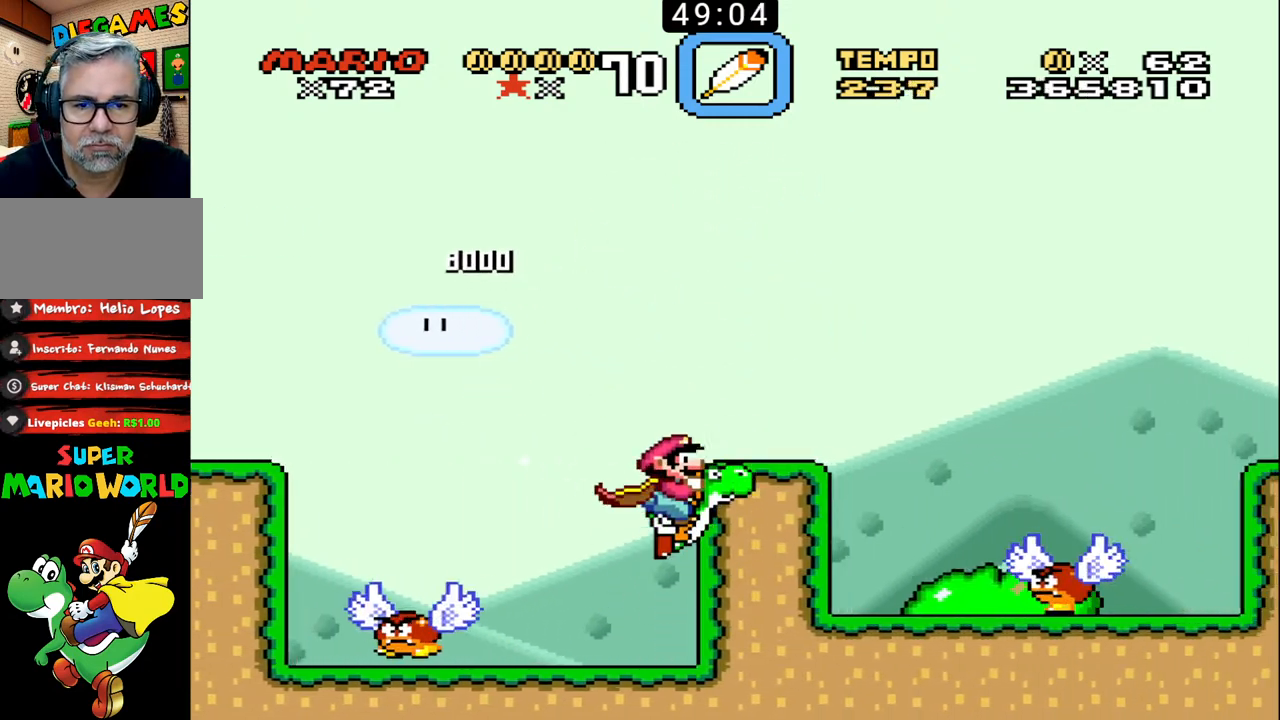
{"buttons": ["B", "DPAD_UP", "DPAD_RIGHT"], "events": [[200, "X", "up"]]}
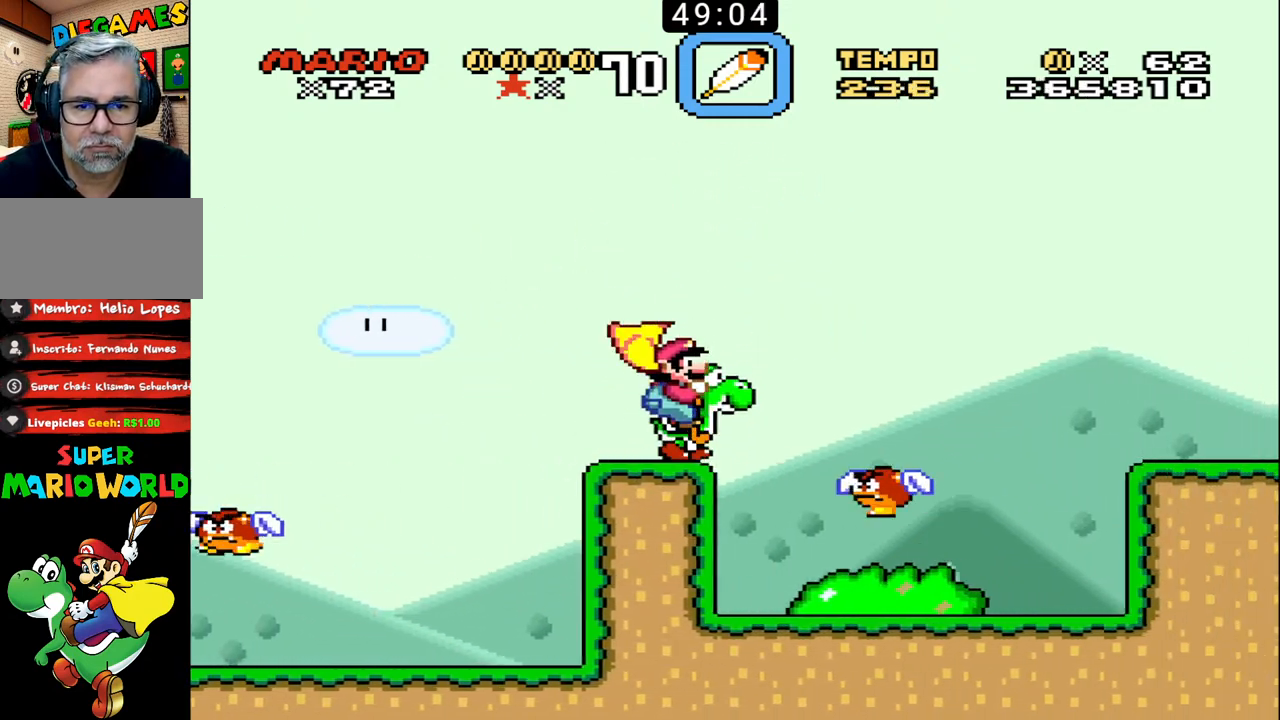
{"buttons": ["B", "DPAD_UP", "DPAD_RIGHT"], "events": [[33, "X", "down"], [400, "X", "up"]]}
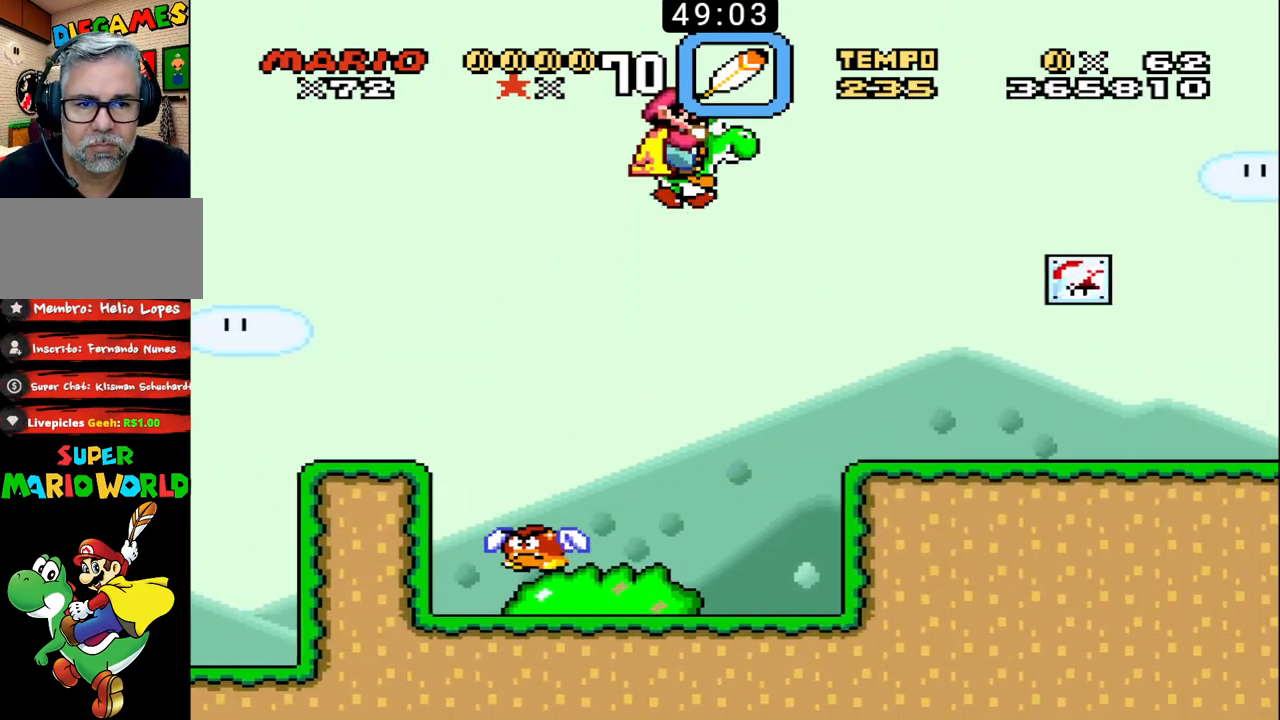
{"buttons": ["B", "DPAD_UP", "DPAD_RIGHT"], "events": []}
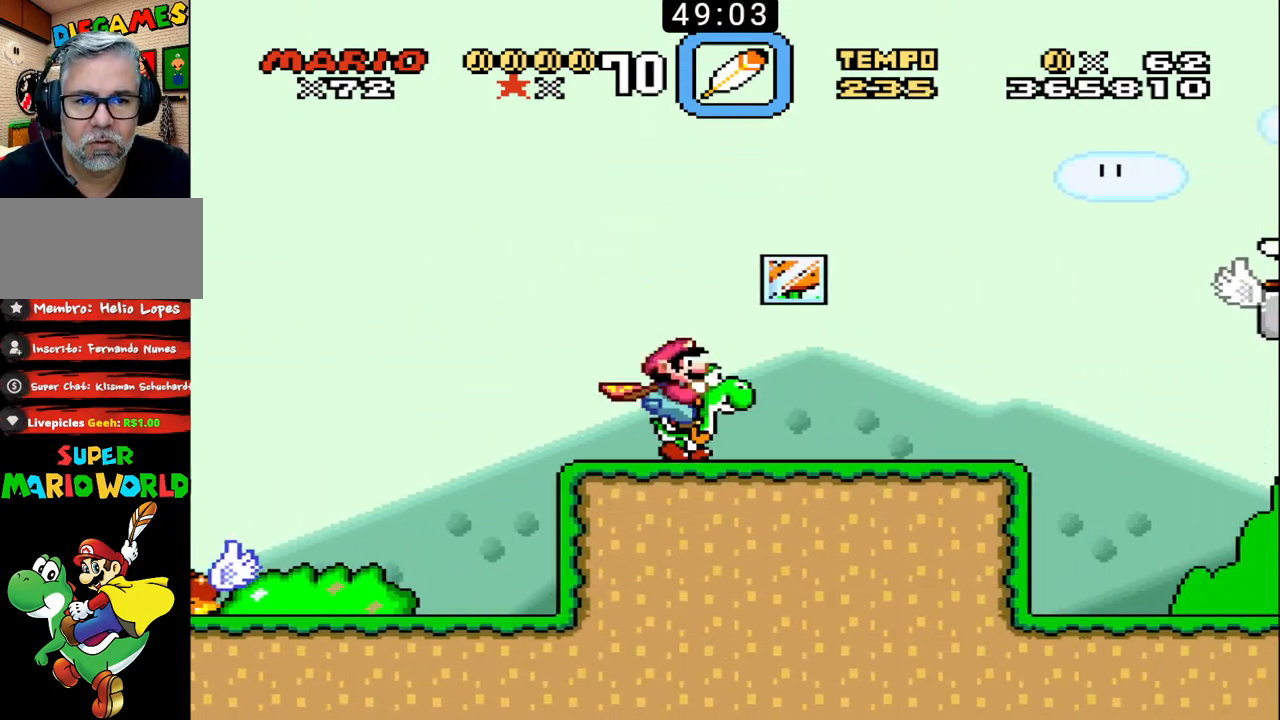
{"buttons": ["B"], "events": [[100, "DPAD_UP", "up"], [100, "X", "down"], [133, "DPAD_LEFT", "down"], [133, "DPAD_RIGHT", "up"], [233, "X", "up"], [267, "DPAD_LEFT", "up"]]}
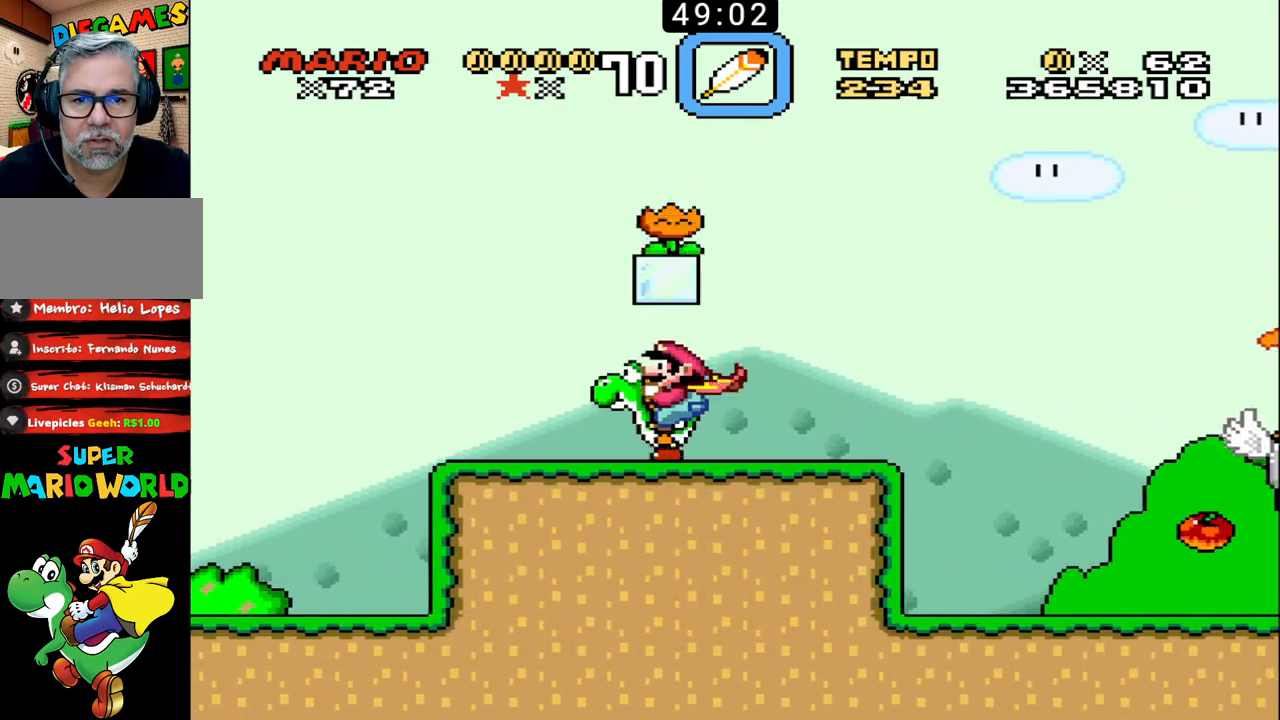
{"buttons": ["B"], "events": [[67, "DPAD_LEFT", "down"], [333, "DPAD_LEFT", "up"]]}
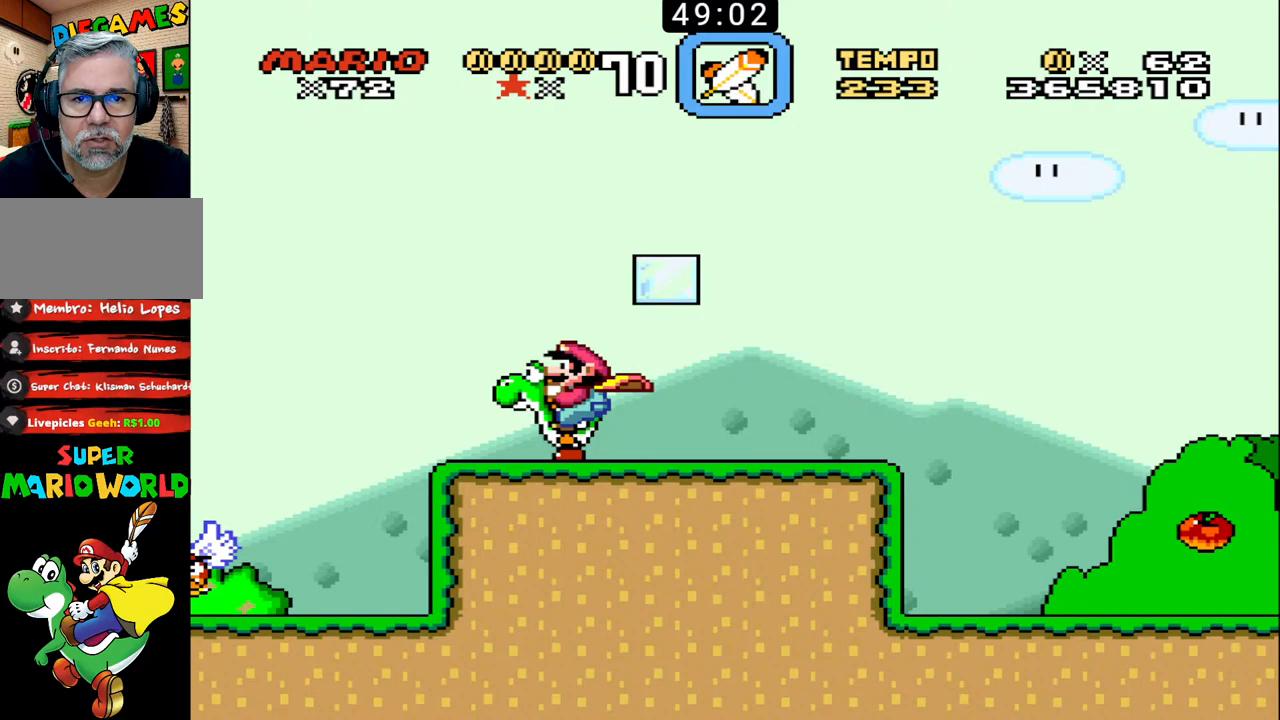
{"buttons": ["B", "DPAD_RIGHT"], "events": [[467, "DPAD_RIGHT", "down"]]}
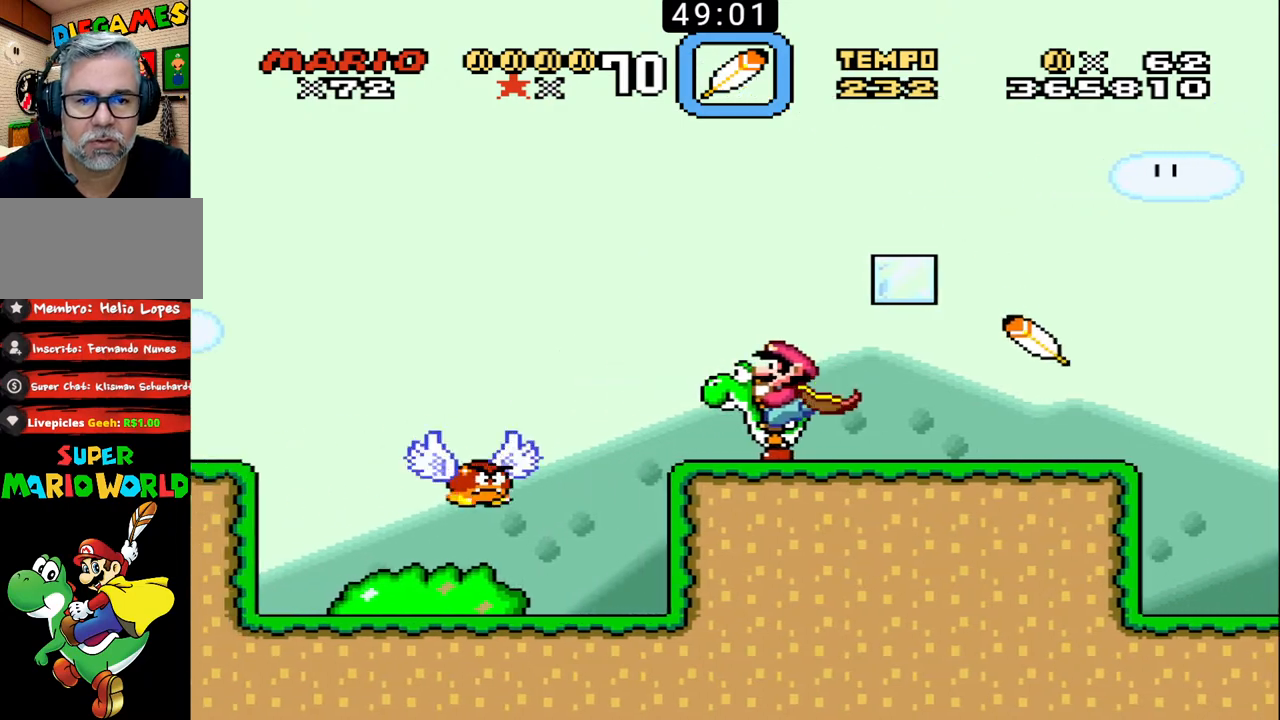
{"buttons": ["B", "DPAD_RIGHT"], "events": []}
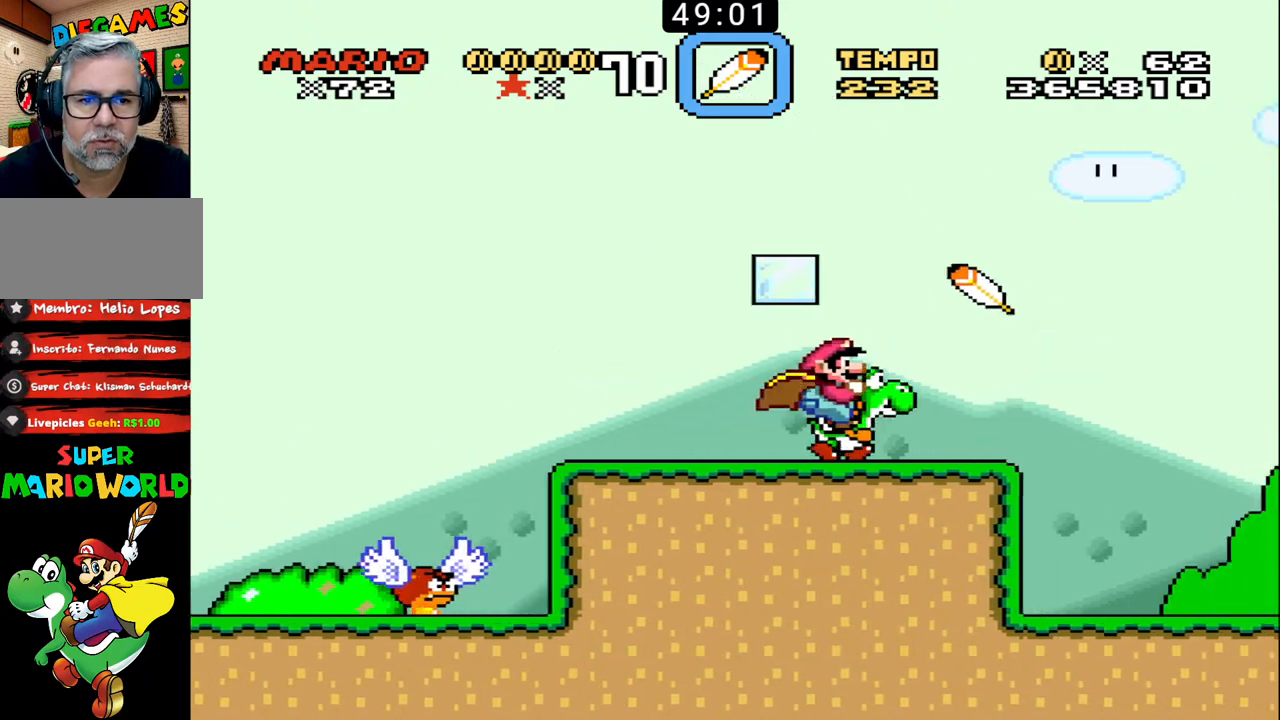
{"buttons": ["B", "X", "DPAD_RIGHT"], "events": [[200, "X", "down"]]}
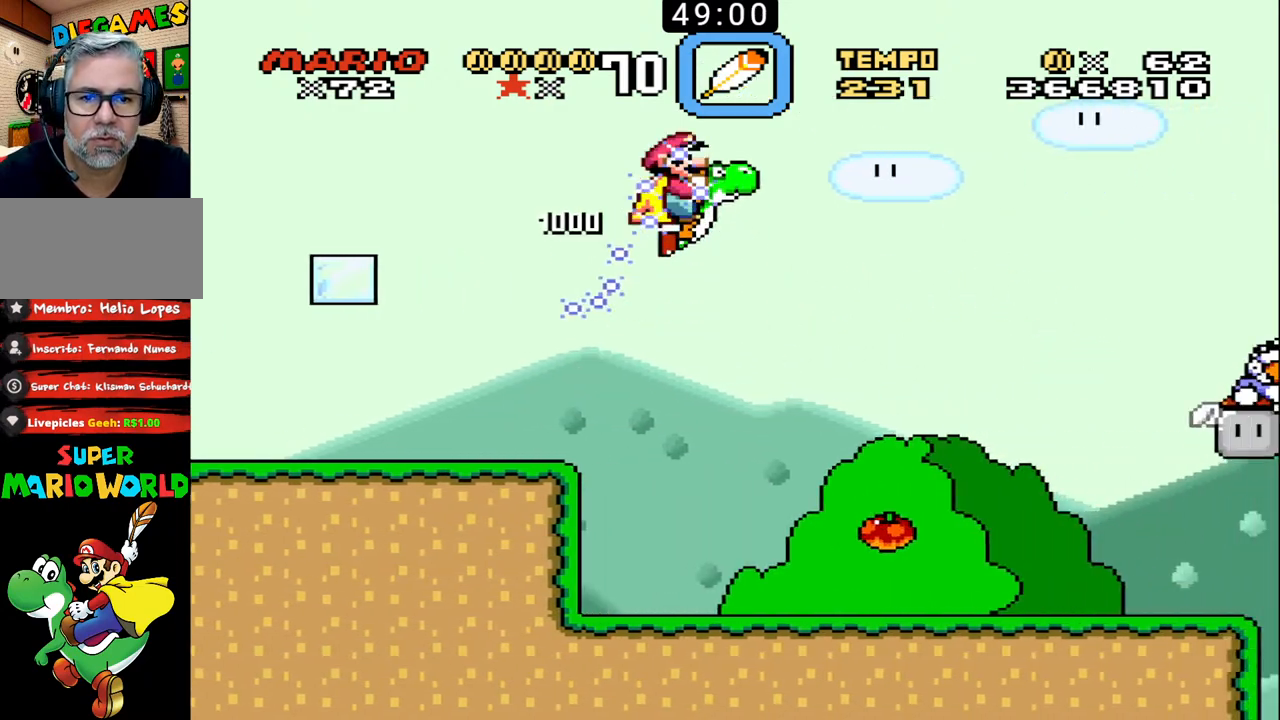
{"buttons": ["B", "DPAD_LEFT"], "events": [[433, "X", "up"], [467, "DPAD_DOWN", "down"], [500, "DPAD_DOWN", "up"], [500, "DPAD_LEFT", "down"], [500, "DPAD_RIGHT", "up"]]}
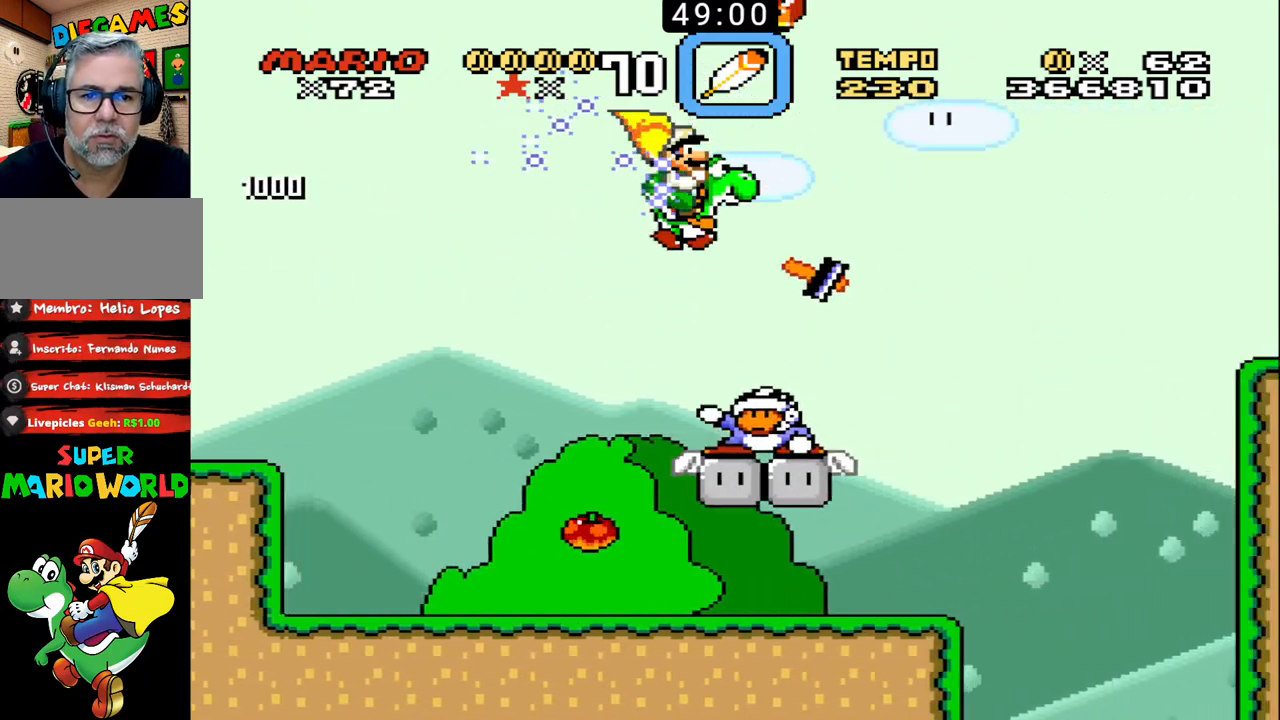
{"buttons": ["B", "DPAD_UP", "DPAD_RIGHT"], "events": [[400, "DPAD_LEFT", "up"], [467, "DPAD_RIGHT", "down"], [500, "DPAD_UP", "down"]]}
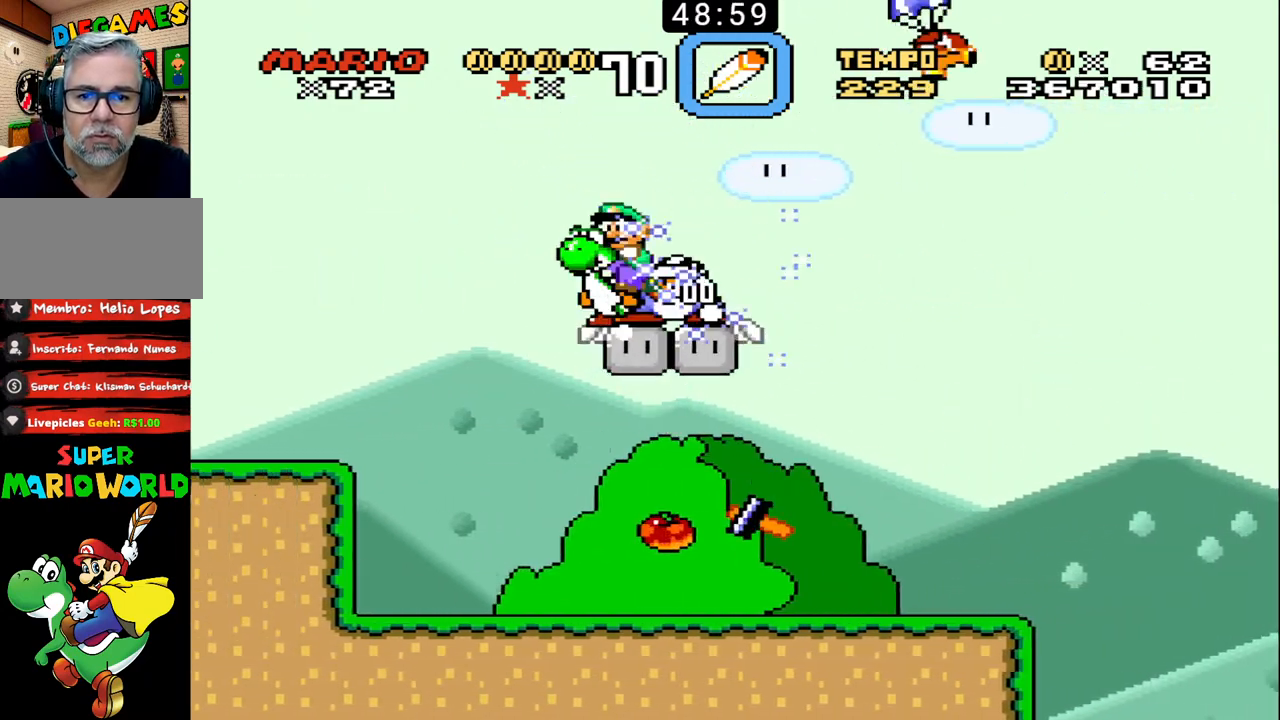
{"buttons": ["B"], "events": [[67, "DPAD_UP", "up"], [100, "DPAD_RIGHT", "up"]]}
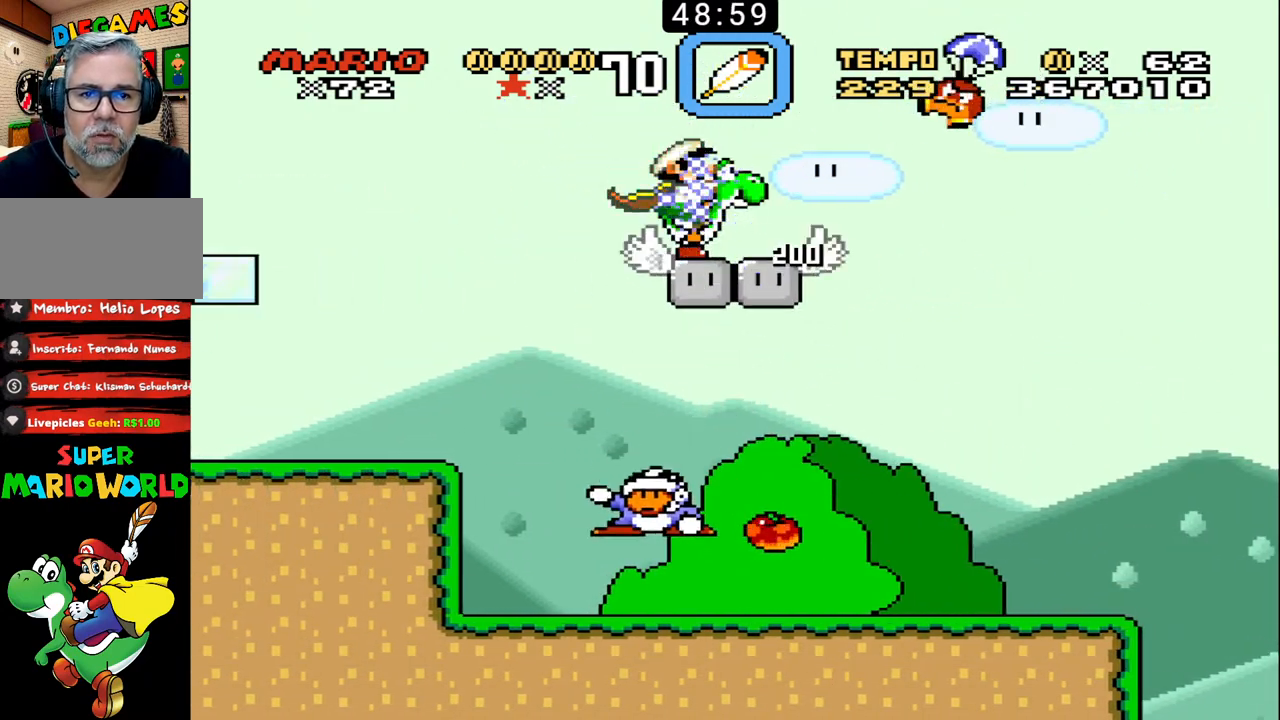
{"buttons": ["B", "DPAD_RIGHT"], "events": [[200, "DPAD_RIGHT", "down"]]}
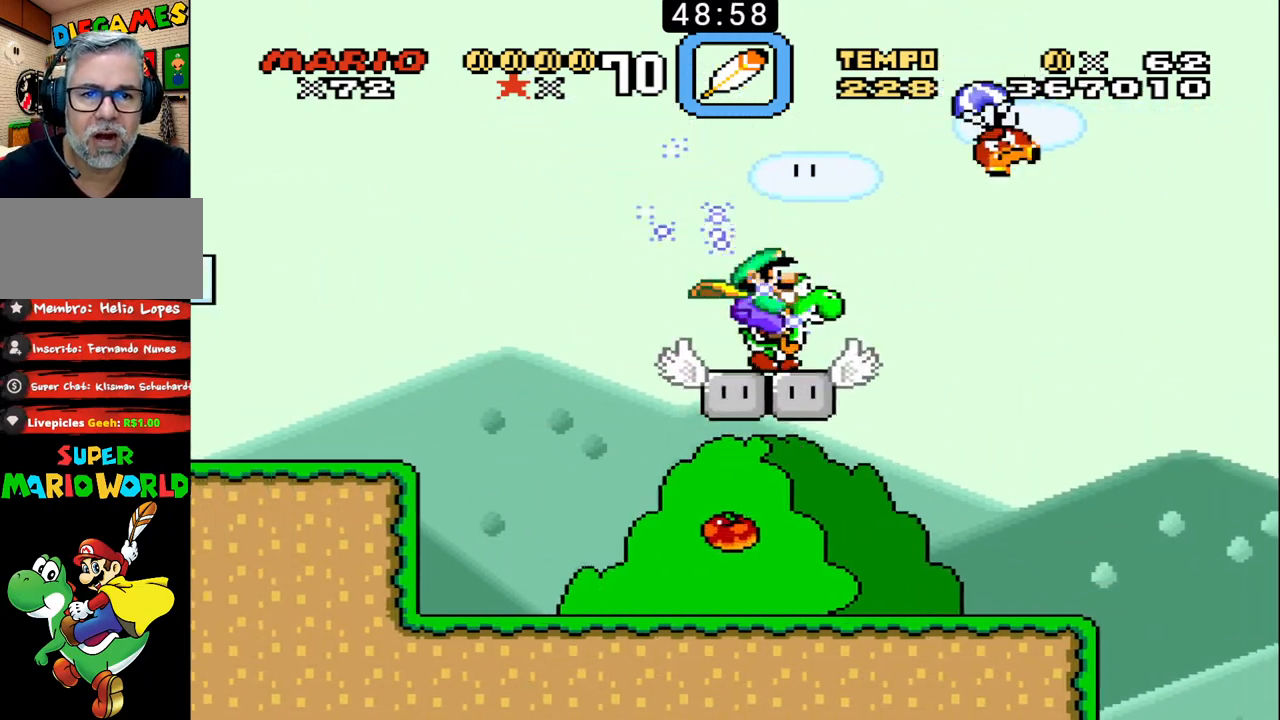
{"buttons": ["B", "X", "DPAD_UP", "DPAD_RIGHT"], "events": [[33, "X", "down"], [133, "DPAD_UP", "down"]]}
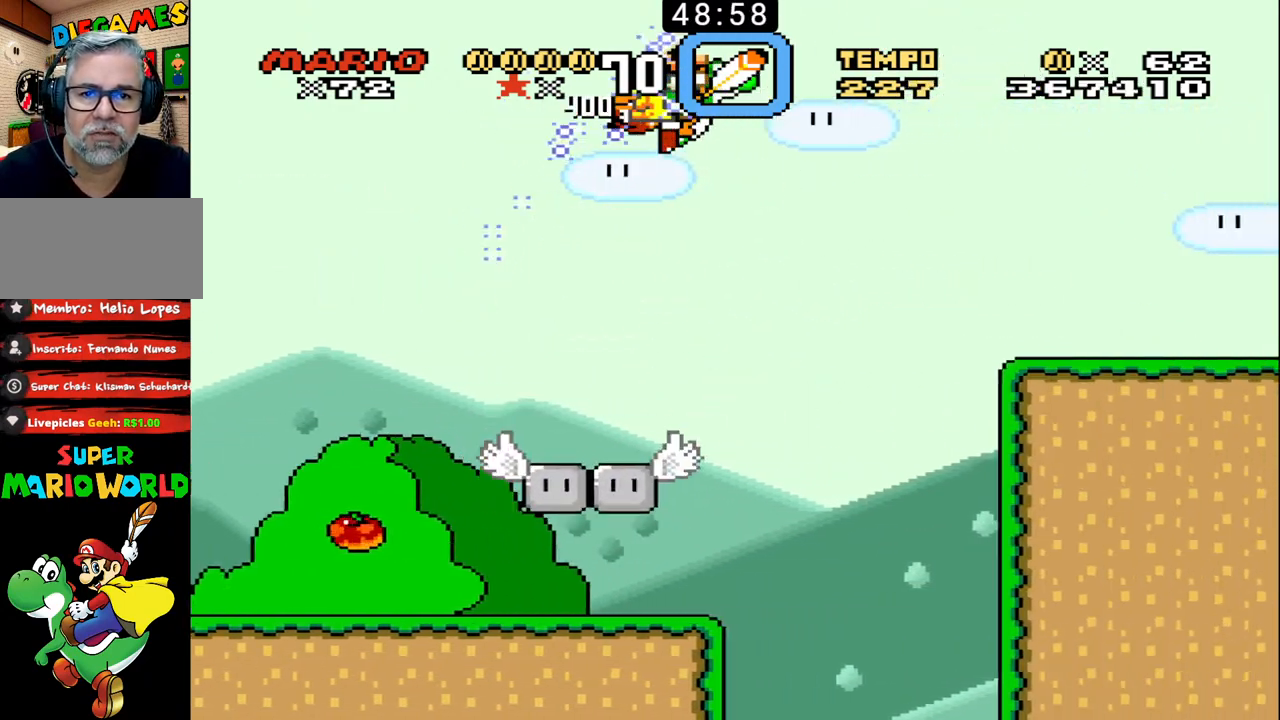
{"buttons": ["B", "DPAD_UP", "DPAD_RIGHT"], "events": [[400, "X", "up"]]}